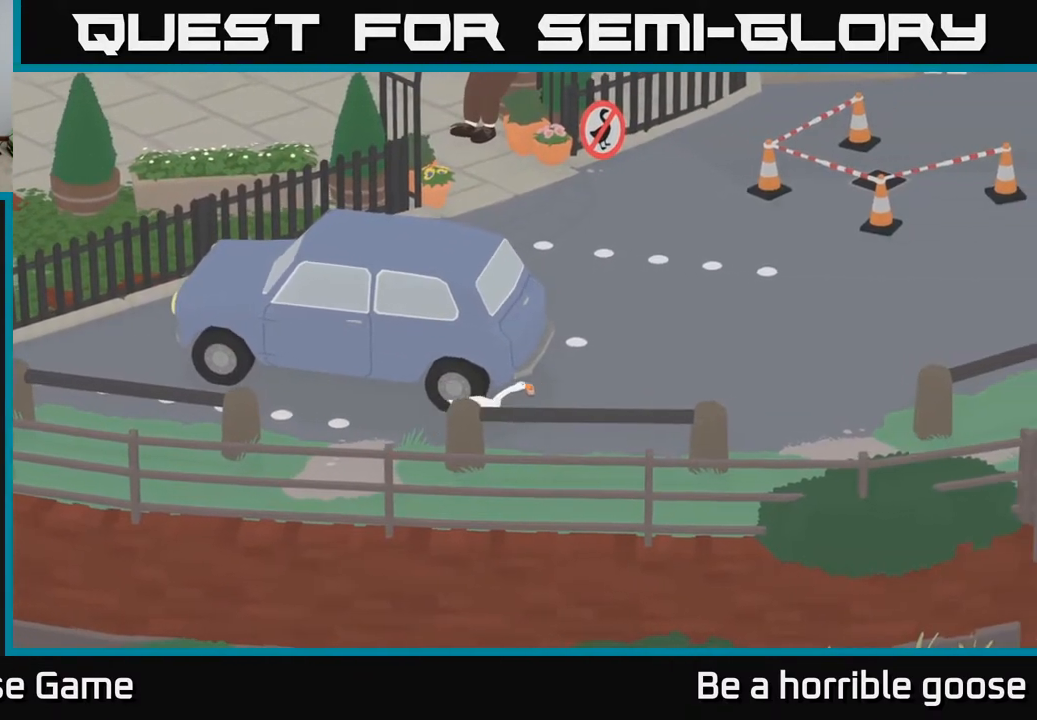
Gameplay with a controller (Xbox layout); each line is a JSON object with the inputs held at the frame after it. "events" lists button and stick changes between this image and that frame as [ms after this image, input, new state], when the widget could be followed in between.
{"buttons": ["A"], "left_stick": "right", "right_stick": "center", "events": []}
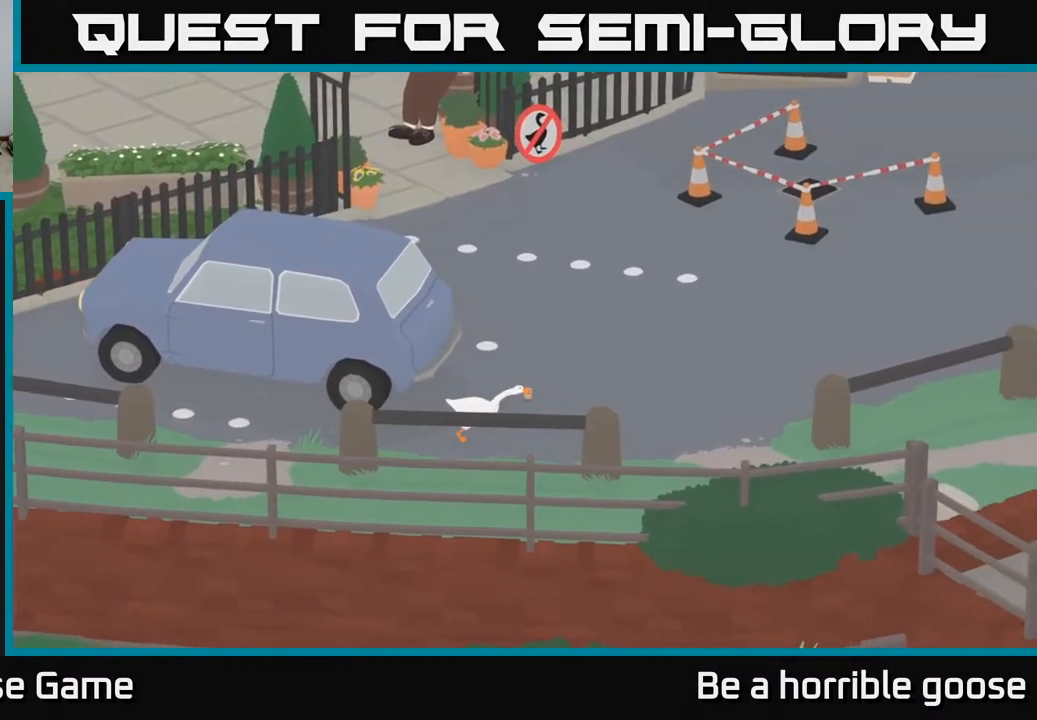
{"buttons": ["A"], "left_stick": "right", "right_stick": "center", "events": []}
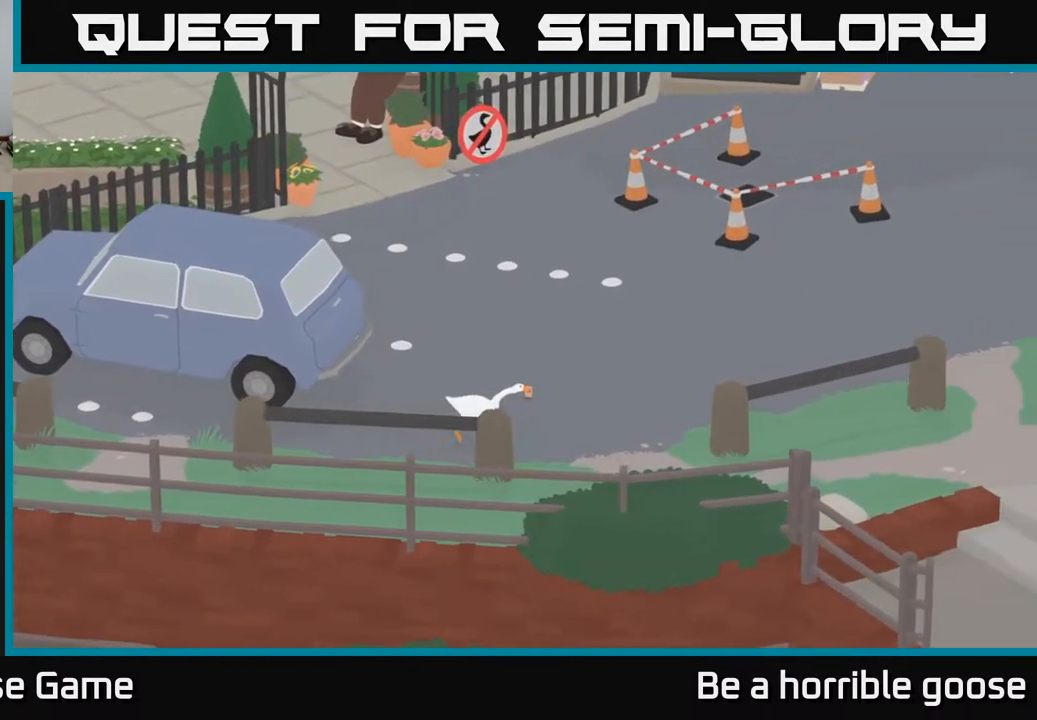
{"buttons": ["A"], "left_stick": "right", "right_stick": "center", "events": []}
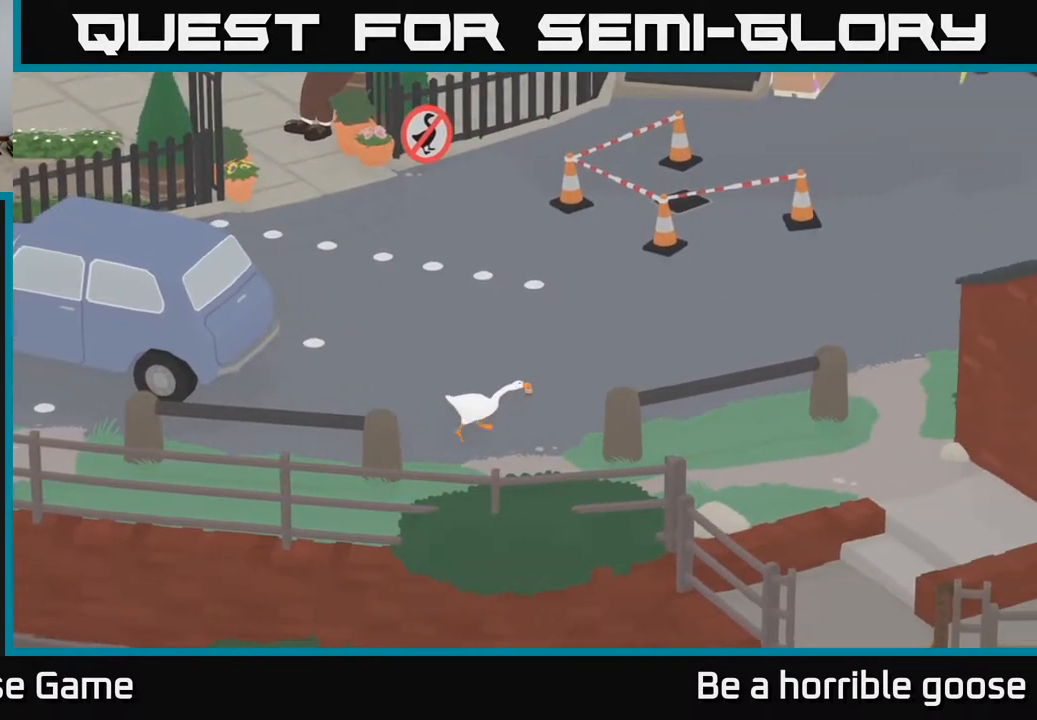
{"buttons": ["A"], "left_stick": "right", "right_stick": "center", "events": []}
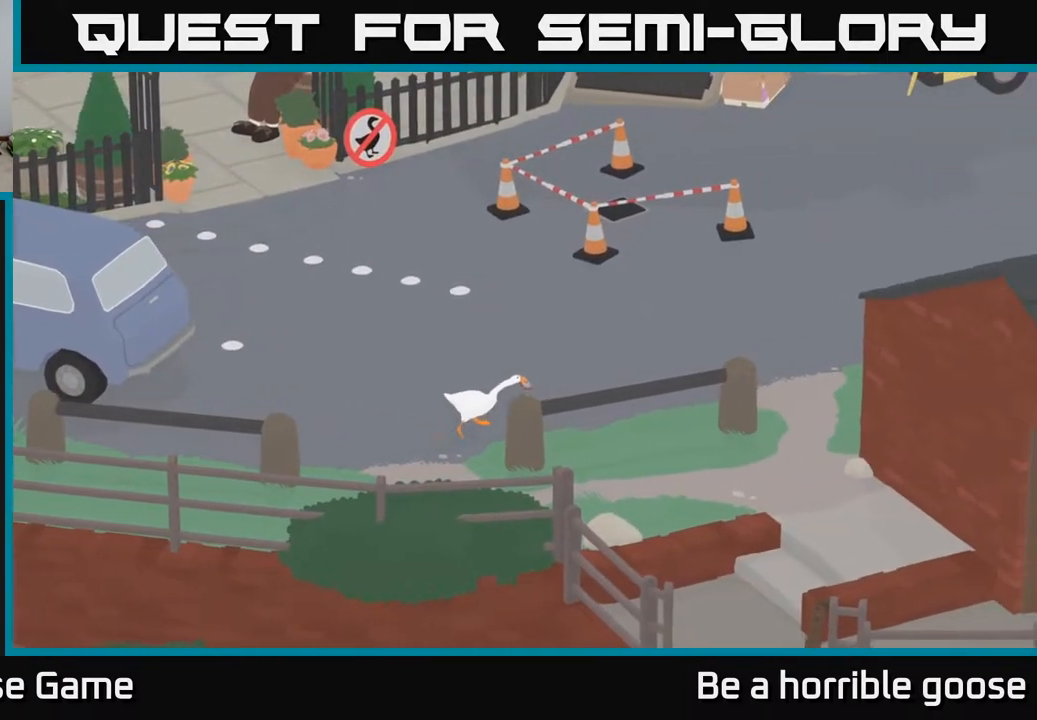
{"buttons": ["A"], "left_stick": "right", "right_stick": "center", "events": []}
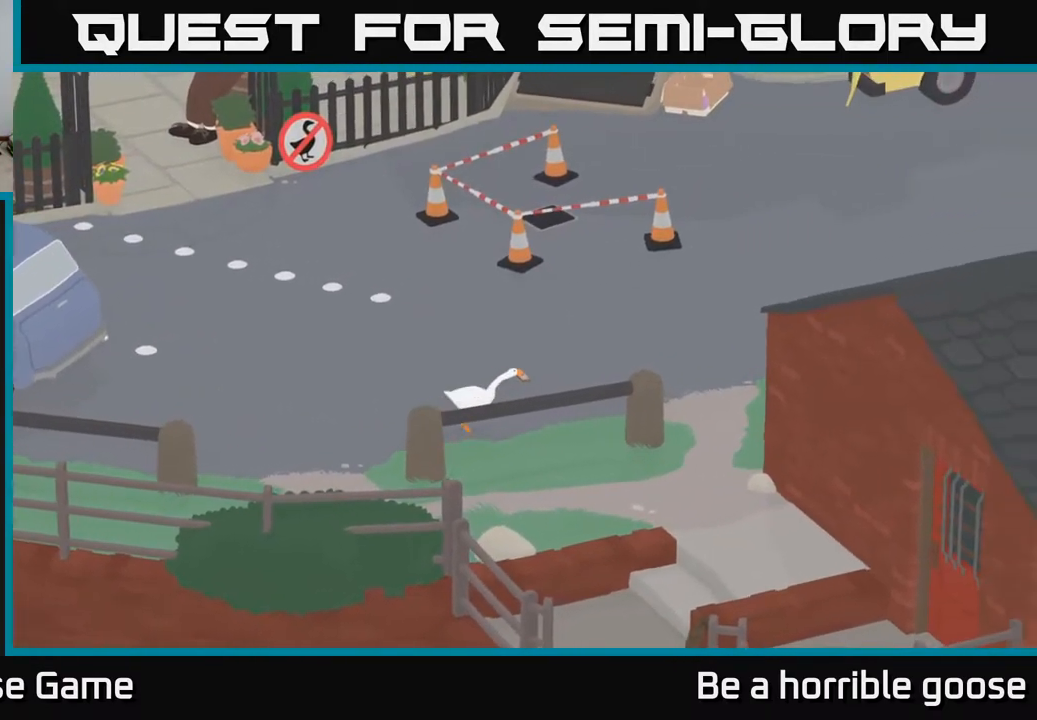
{"buttons": ["A"], "left_stick": "right", "right_stick": "center", "events": []}
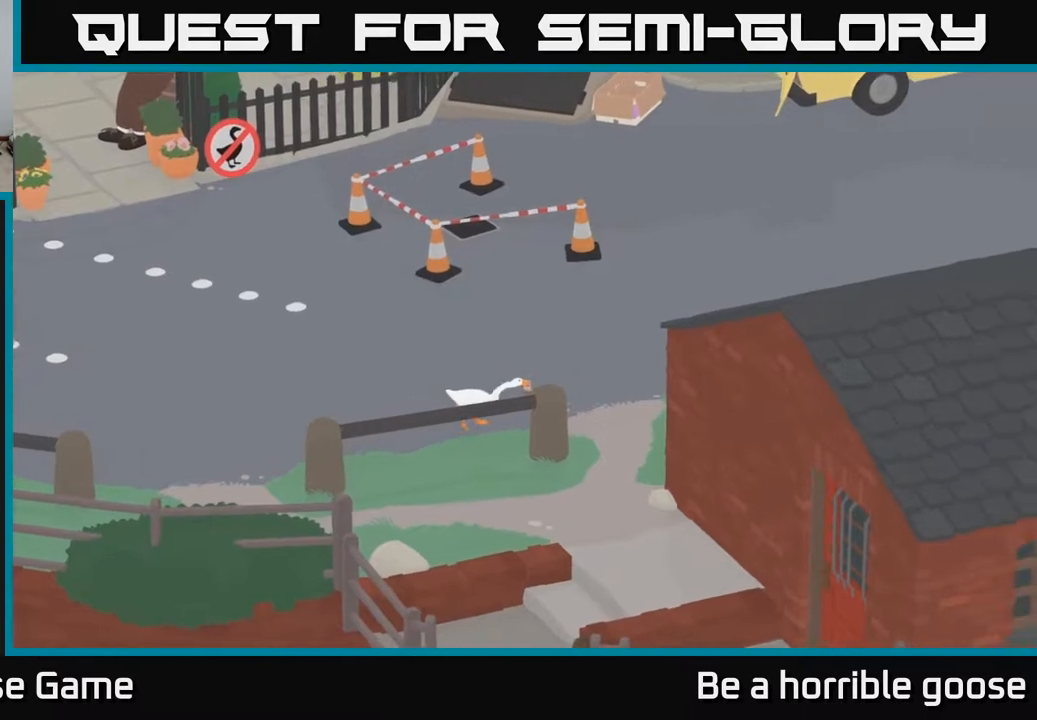
{"buttons": [], "left_stick": "down-right", "right_stick": "center", "events": [[317, "left_stick", "down-right"], [500, "A", "up"]]}
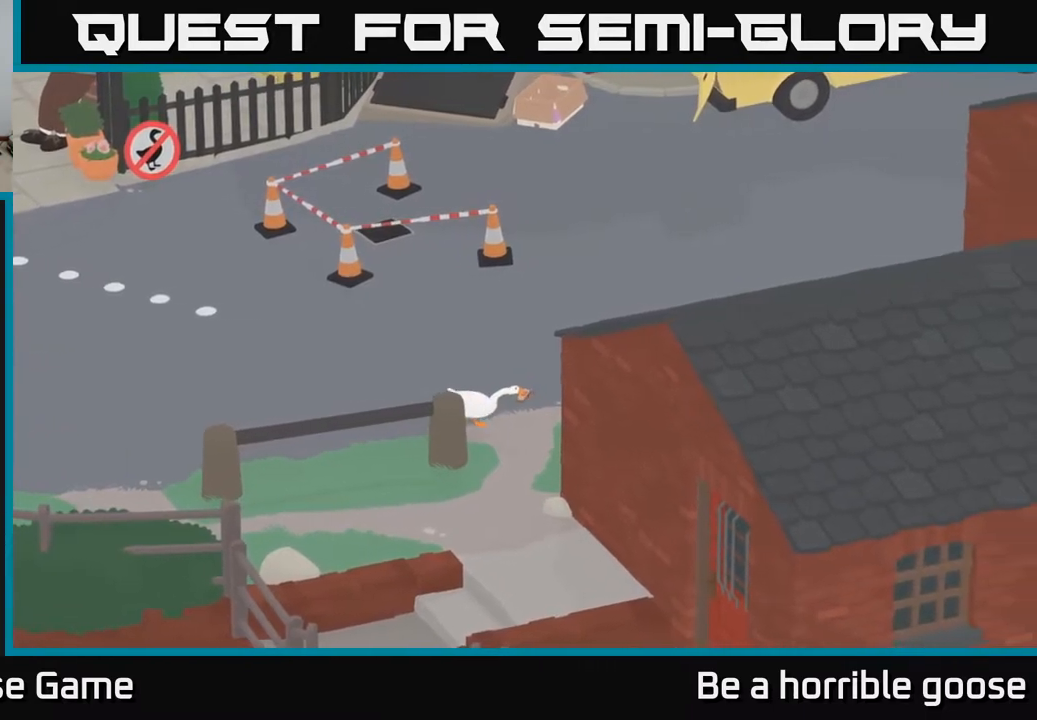
{"buttons": ["A"], "left_stick": "down", "right_stick": "center", "events": [[50, "left_stick", "down"], [217, "A", "down"]]}
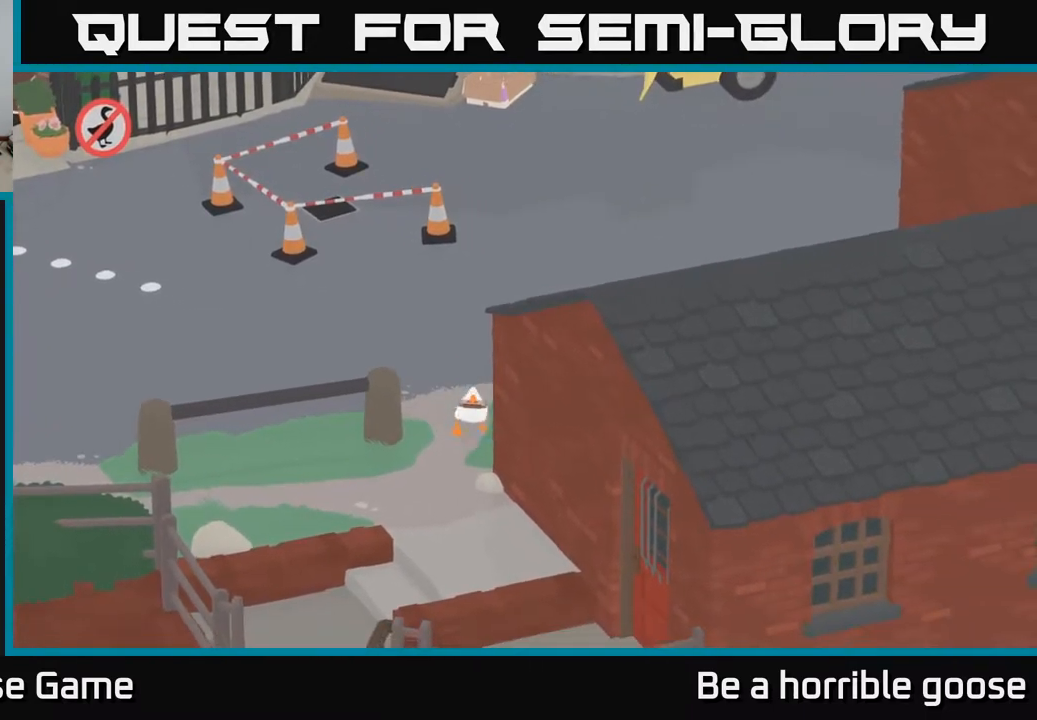
{"buttons": ["A"], "left_stick": "down", "right_stick": "center", "events": []}
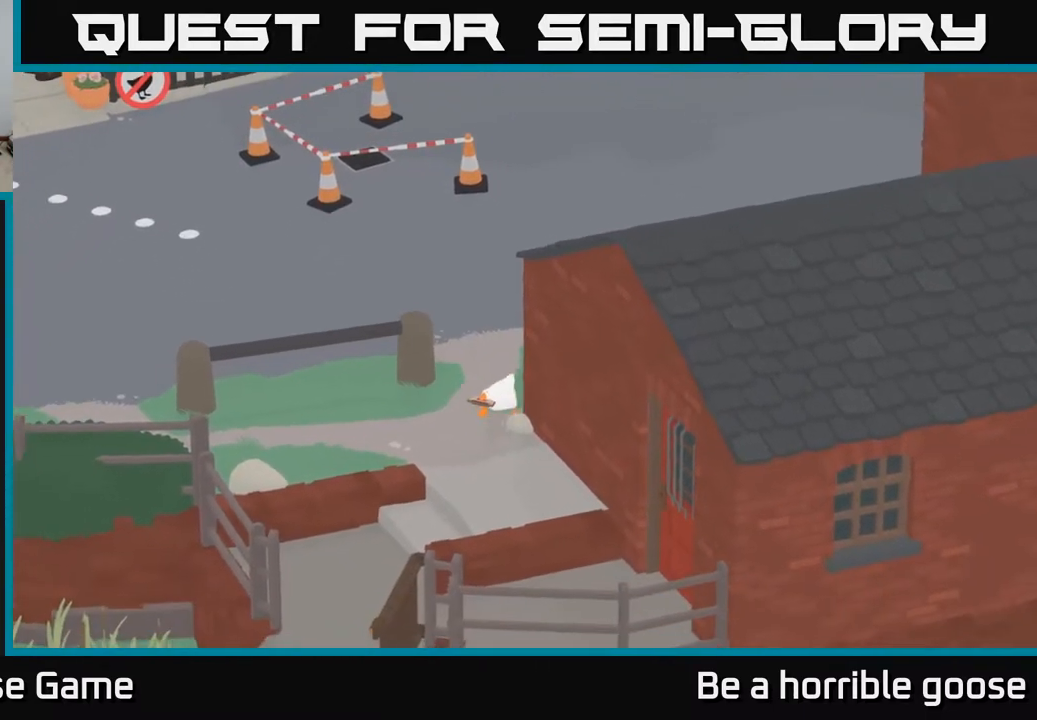
{"buttons": ["A"], "left_stick": "down", "right_stick": "center", "events": []}
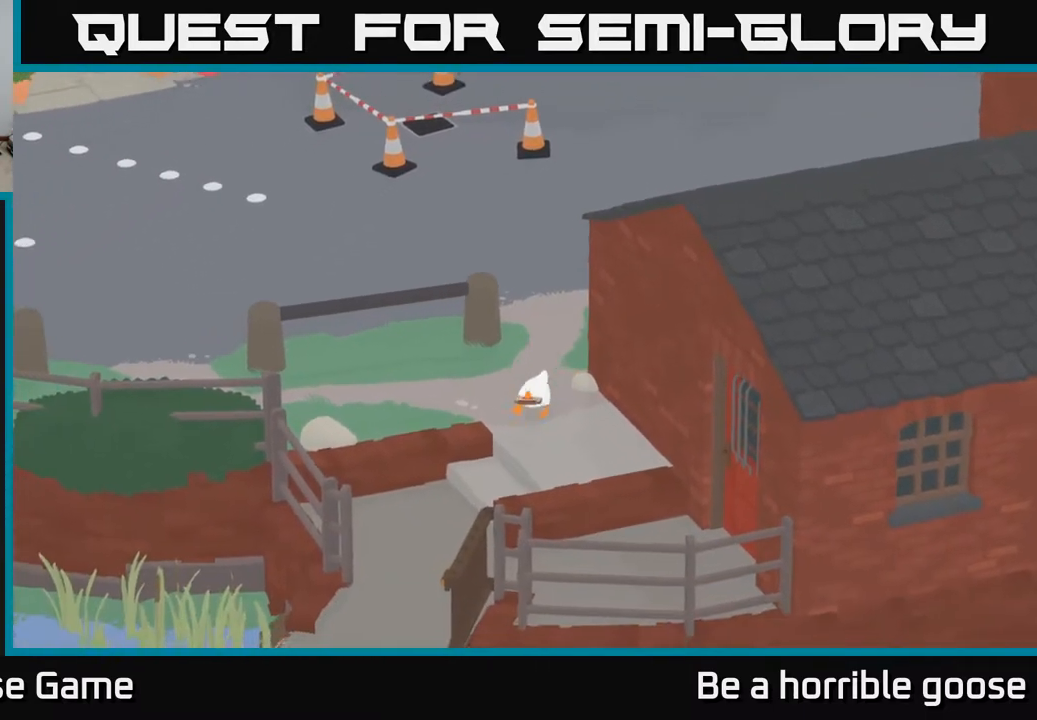
{"buttons": ["A"], "left_stick": "down", "right_stick": "center", "events": []}
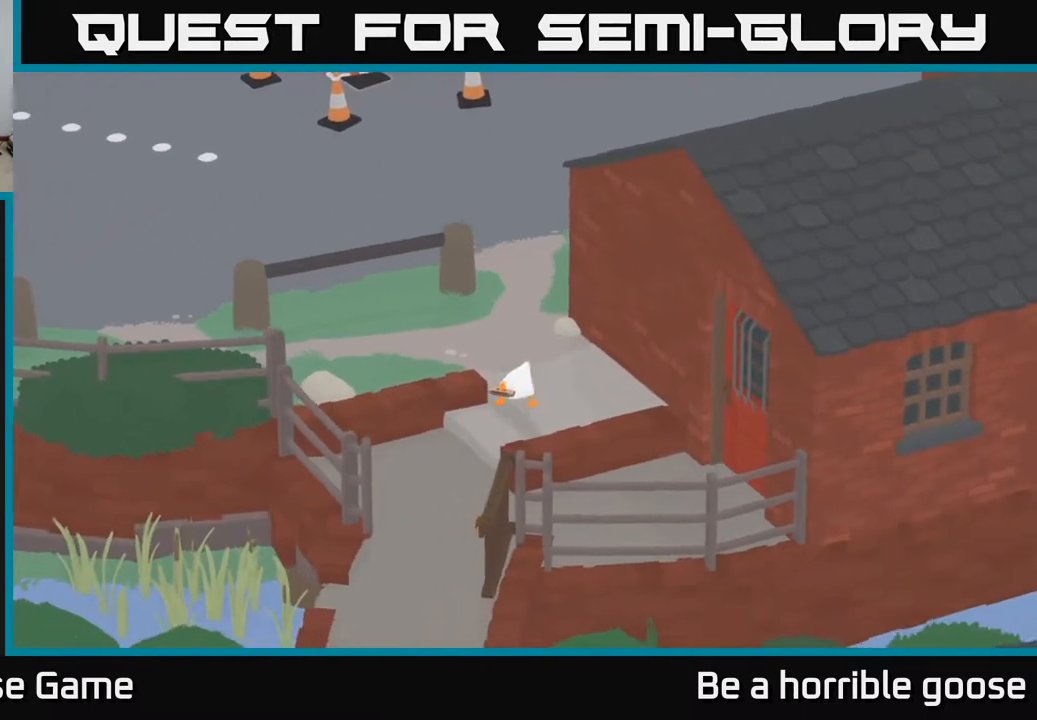
{"buttons": ["A"], "left_stick": "down", "right_stick": "center", "events": []}
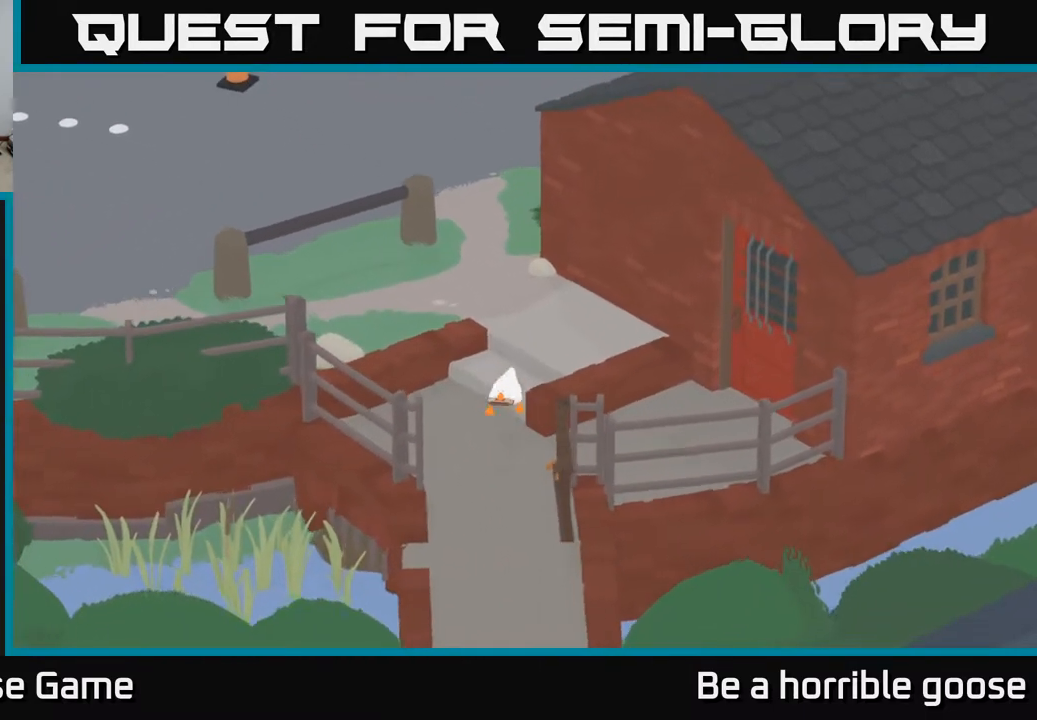
{"buttons": ["A"], "left_stick": "down", "right_stick": "center", "events": []}
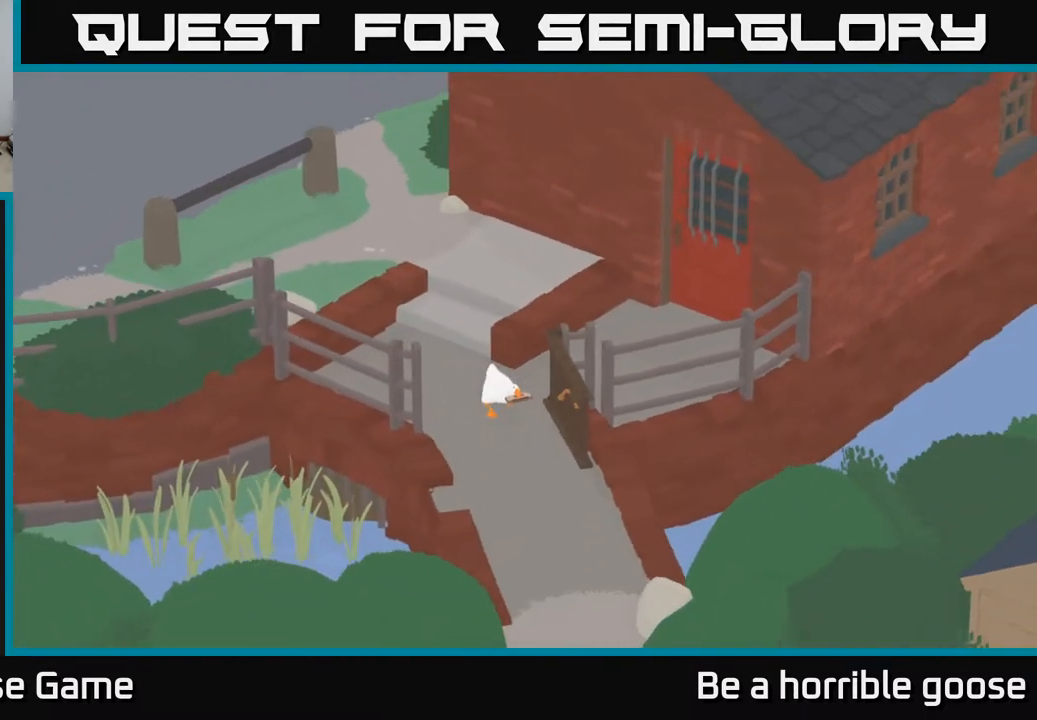
{"buttons": ["A"], "left_stick": "down-right", "right_stick": "center", "events": [[250, "left_stick", "down-right"]]}
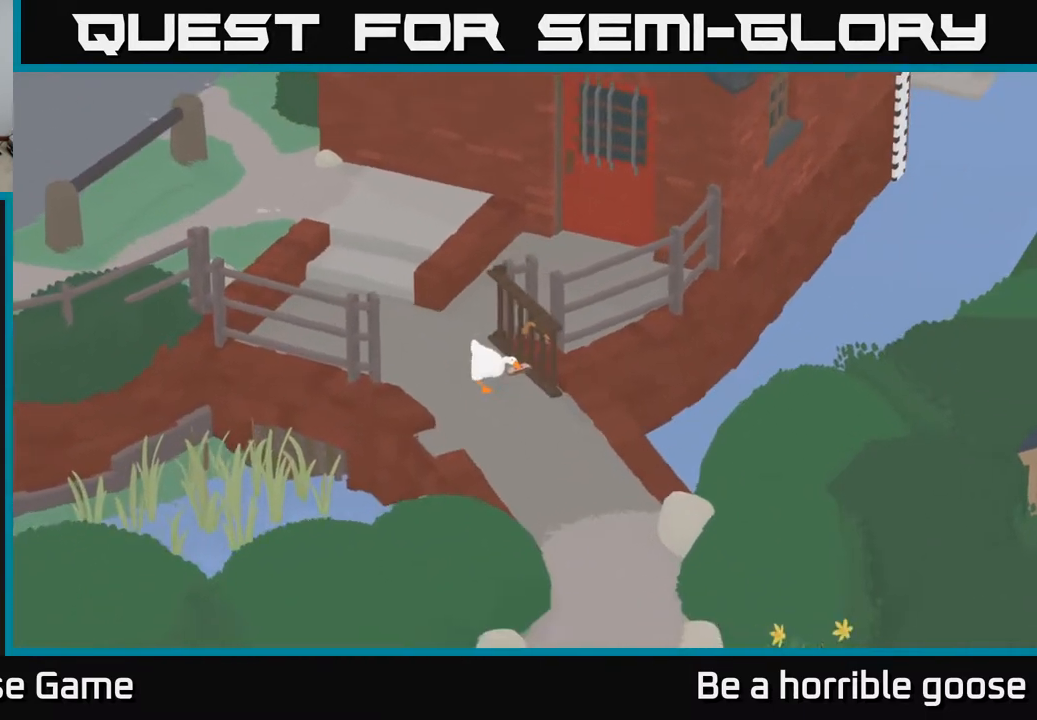
{"buttons": ["A"], "left_stick": "down-right", "right_stick": "center", "events": []}
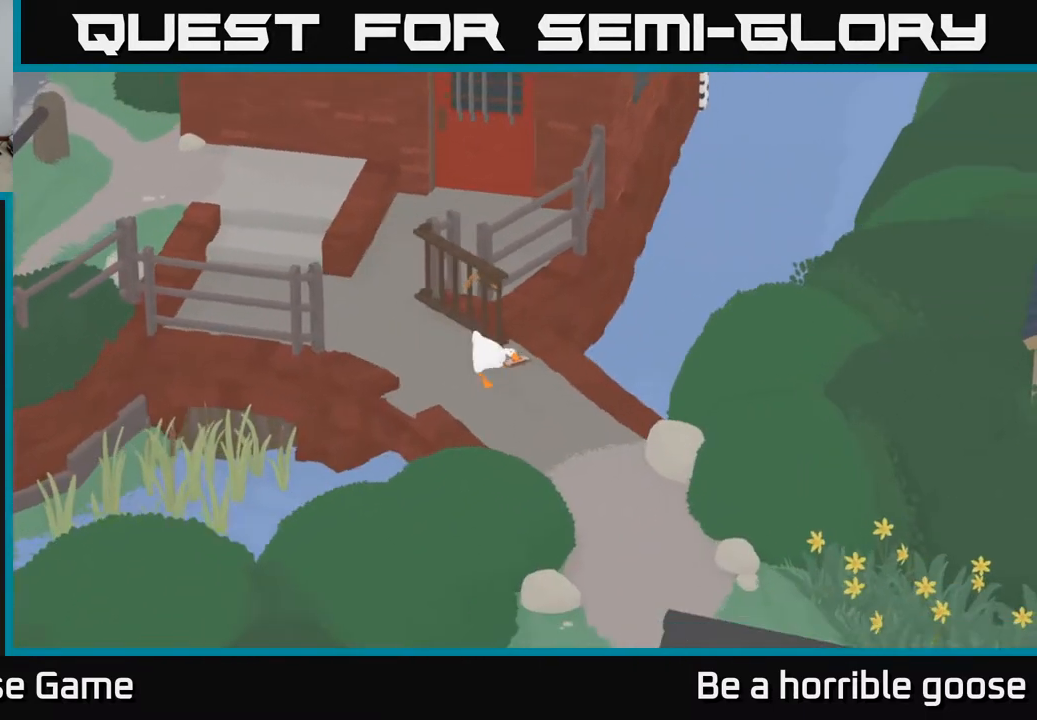
{"buttons": ["A"], "left_stick": "down-right", "right_stick": "center", "events": []}
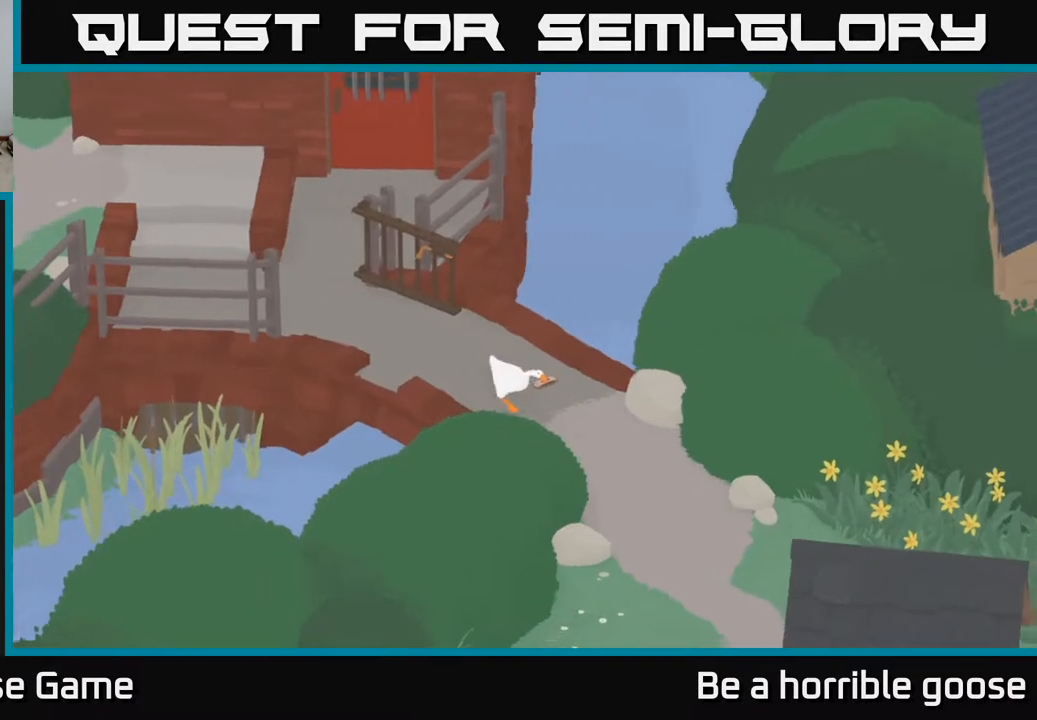
{"buttons": ["A"], "left_stick": "down-right", "right_stick": "center", "events": []}
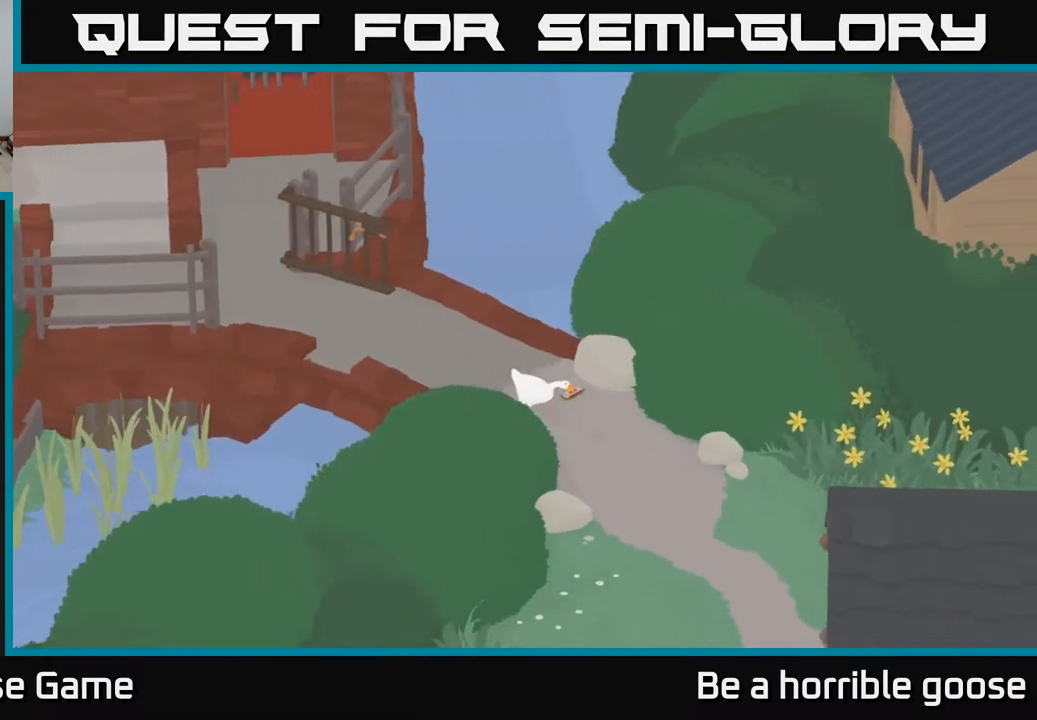
{"buttons": [], "left_stick": "down", "right_stick": "center", "events": [[183, "A", "up"], [183, "left_stick", "down"]]}
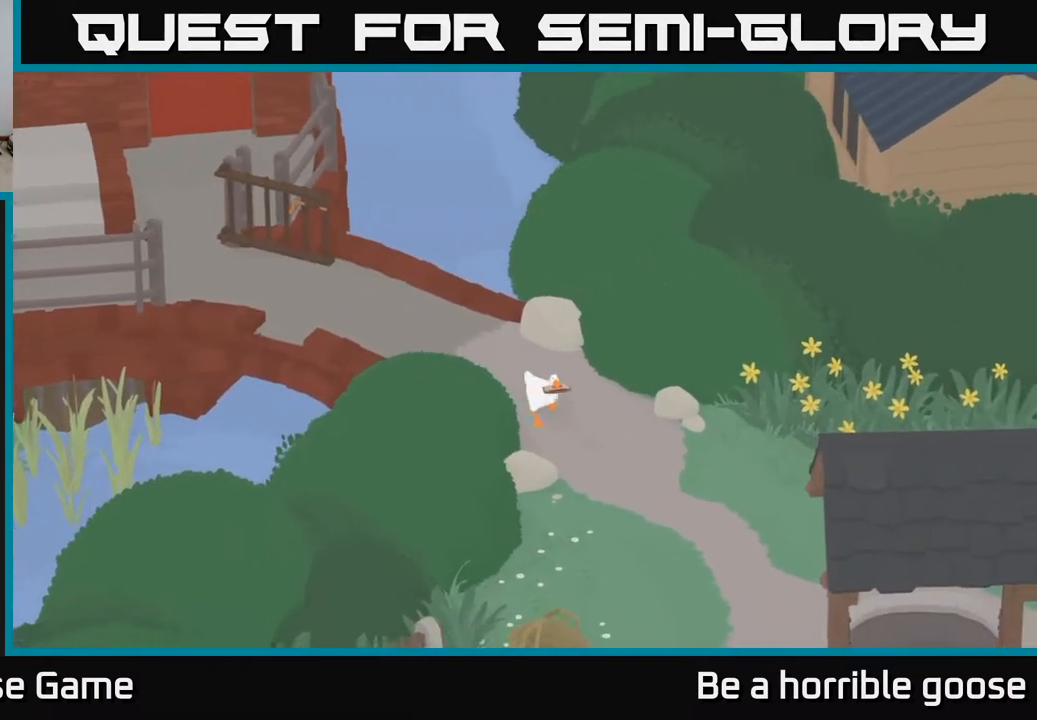
{"buttons": ["A"], "left_stick": "down", "right_stick": "center", "events": [[83, "A", "down"]]}
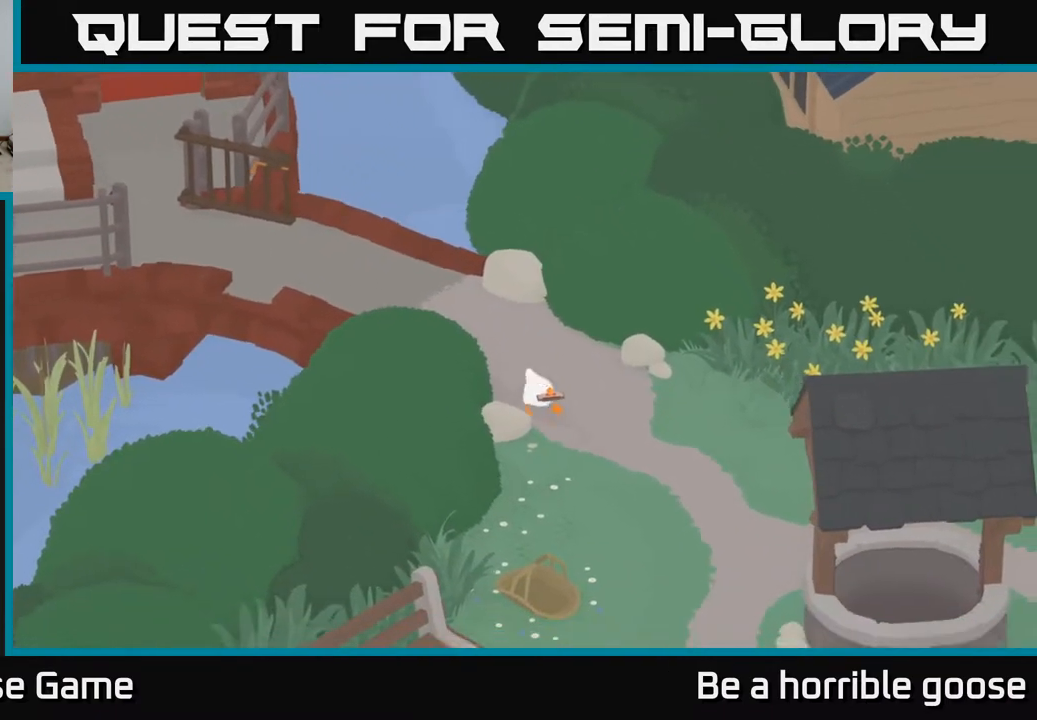
{"buttons": ["A"], "left_stick": "down", "right_stick": "center", "events": []}
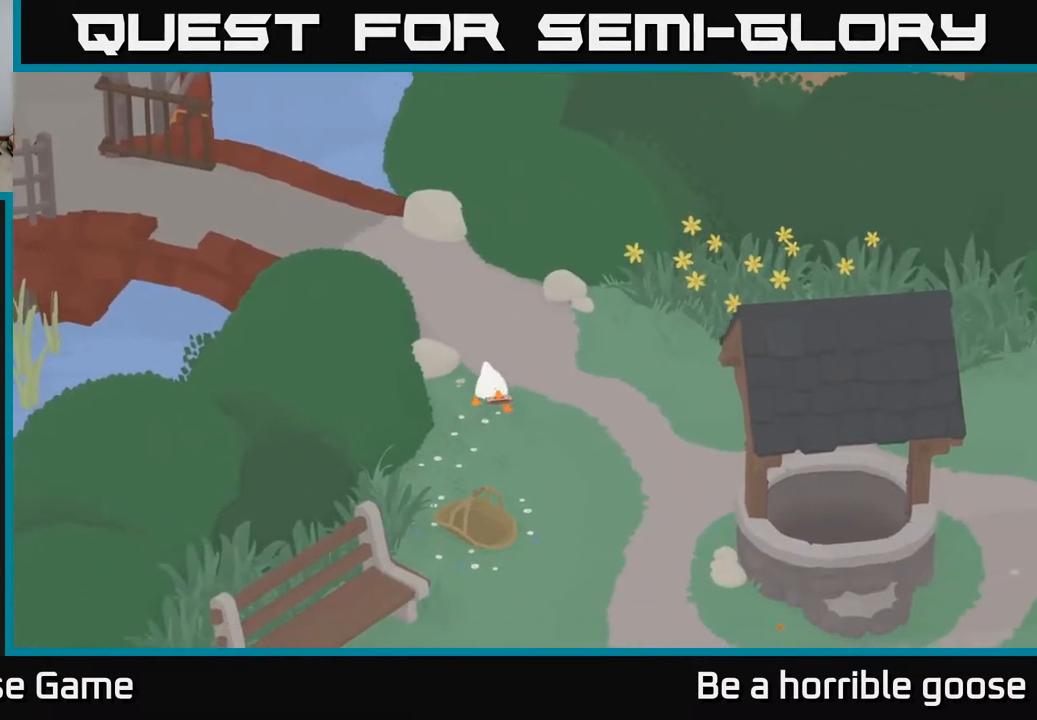
{"buttons": ["A"], "left_stick": "down-right", "right_stick": "center", "events": [[217, "left_stick", "down-right"]]}
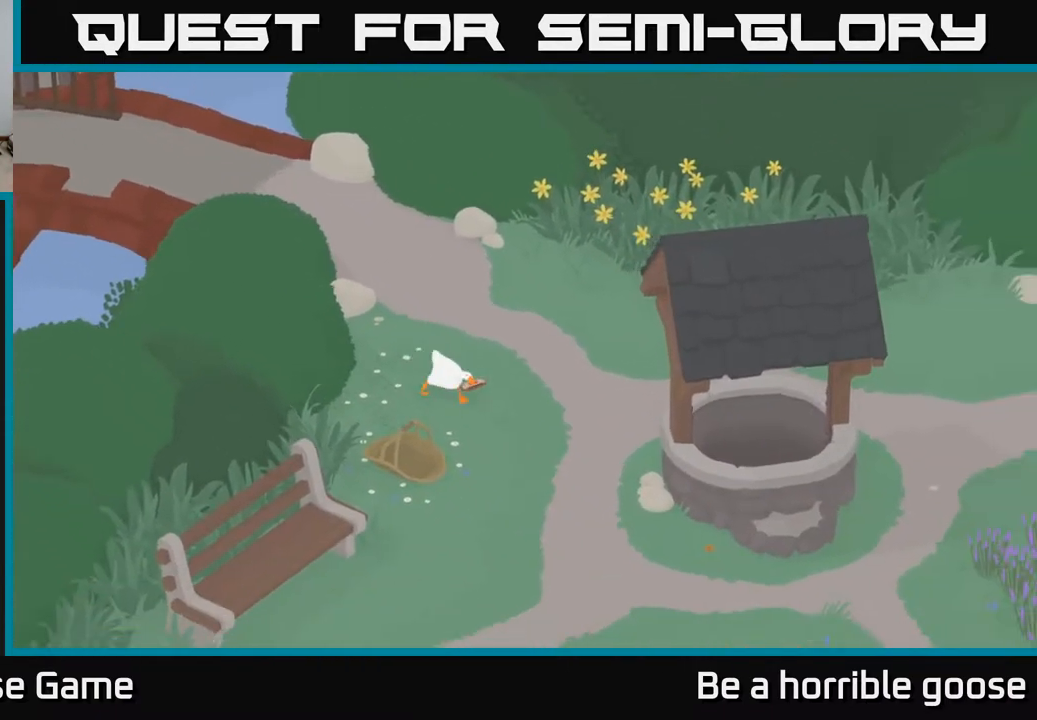
{"buttons": ["A"], "left_stick": "down", "right_stick": "center", "events": [[117, "left_stick", "down"], [150, "A", "up"], [450, "A", "down"]]}
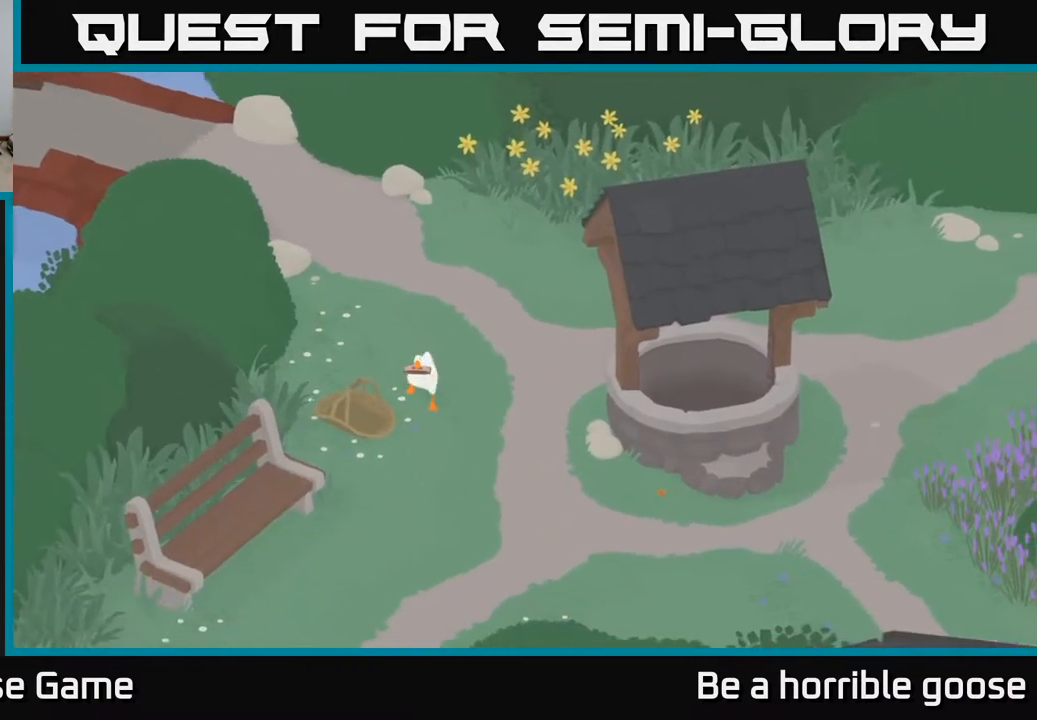
{"buttons": ["A"], "left_stick": "down", "right_stick": "center", "events": []}
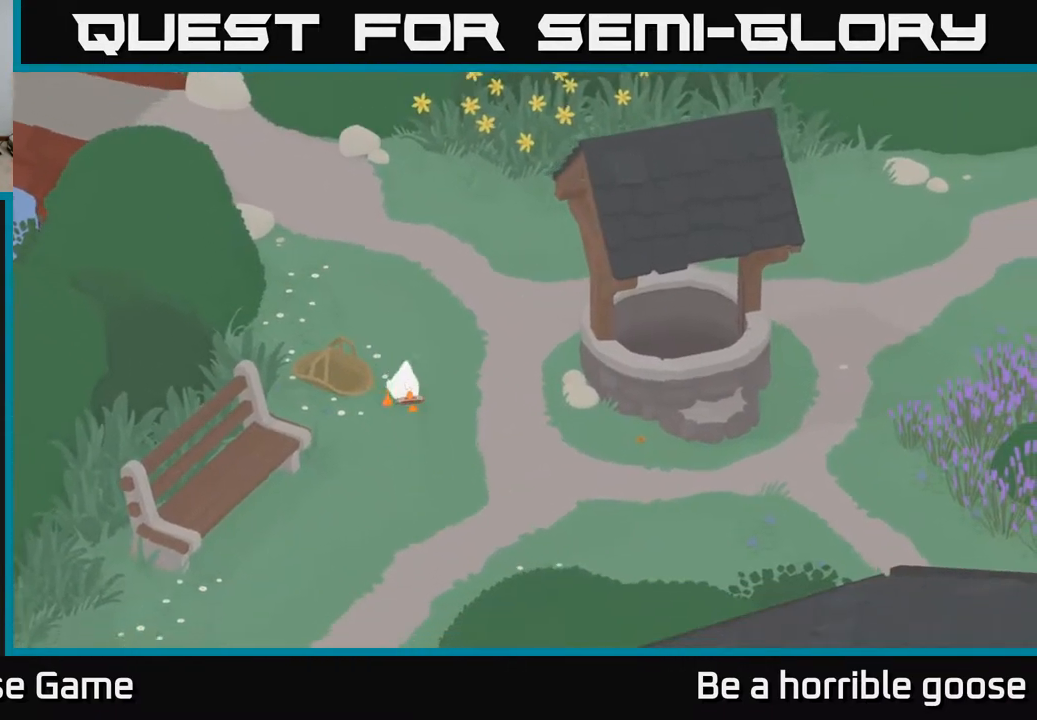
{"buttons": [], "left_stick": "down-right", "right_stick": "center", "events": [[100, "left_stick", "center"], [117, "A", "up"], [333, "left_stick", "down-right"]]}
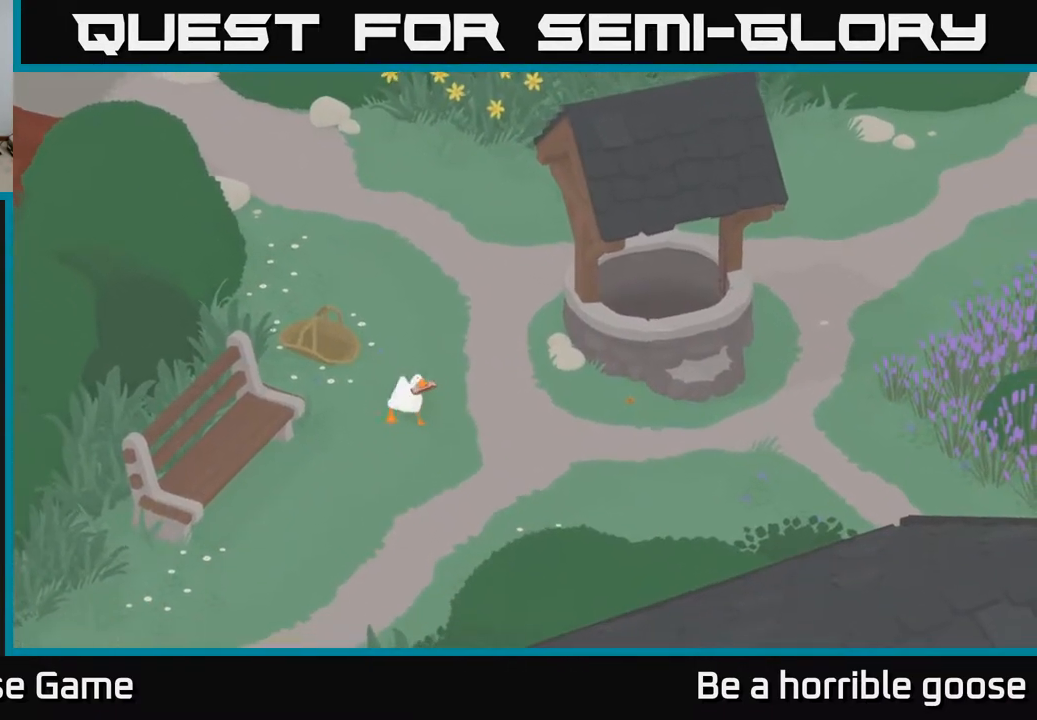
{"buttons": ["X"], "left_stick": "center", "right_stick": "center", "events": [[83, "left_stick", "center"], [317, "X", "down"]]}
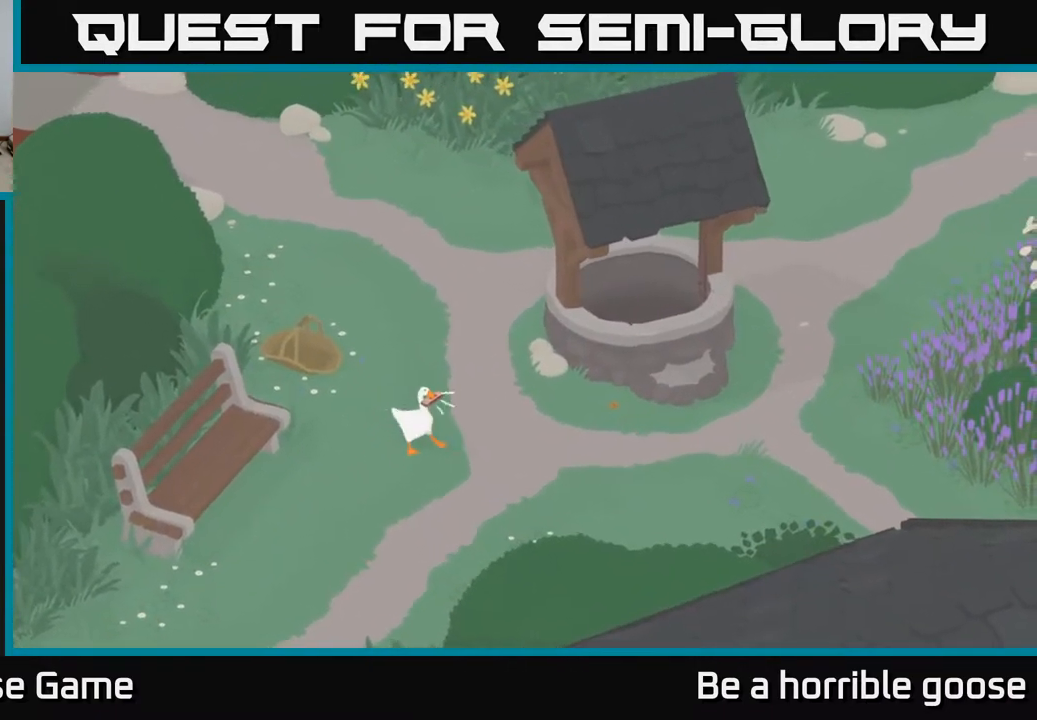
{"buttons": ["L2"], "left_stick": "center", "right_stick": "center", "events": [[17, "X", "up"], [250, "L2", "down"]]}
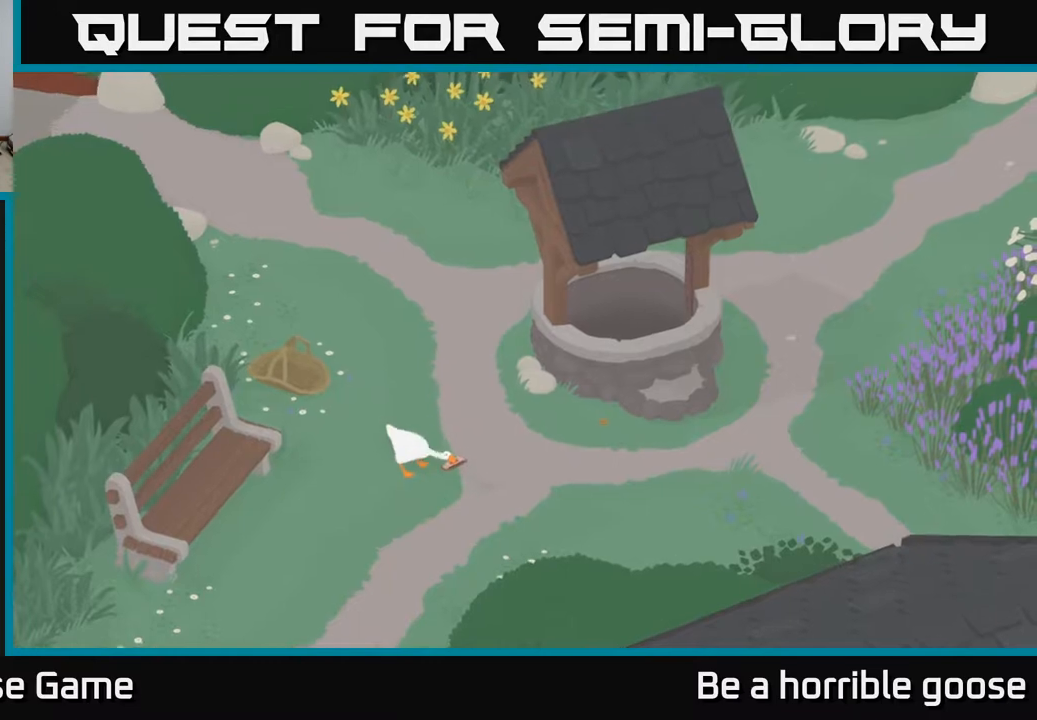
{"buttons": ["A"], "left_stick": "up-right", "right_stick": "center", "events": [[33, "B", "down"], [150, "B", "up"], [267, "L2", "up"], [333, "left_stick", "up-right"], [467, "A", "down"]]}
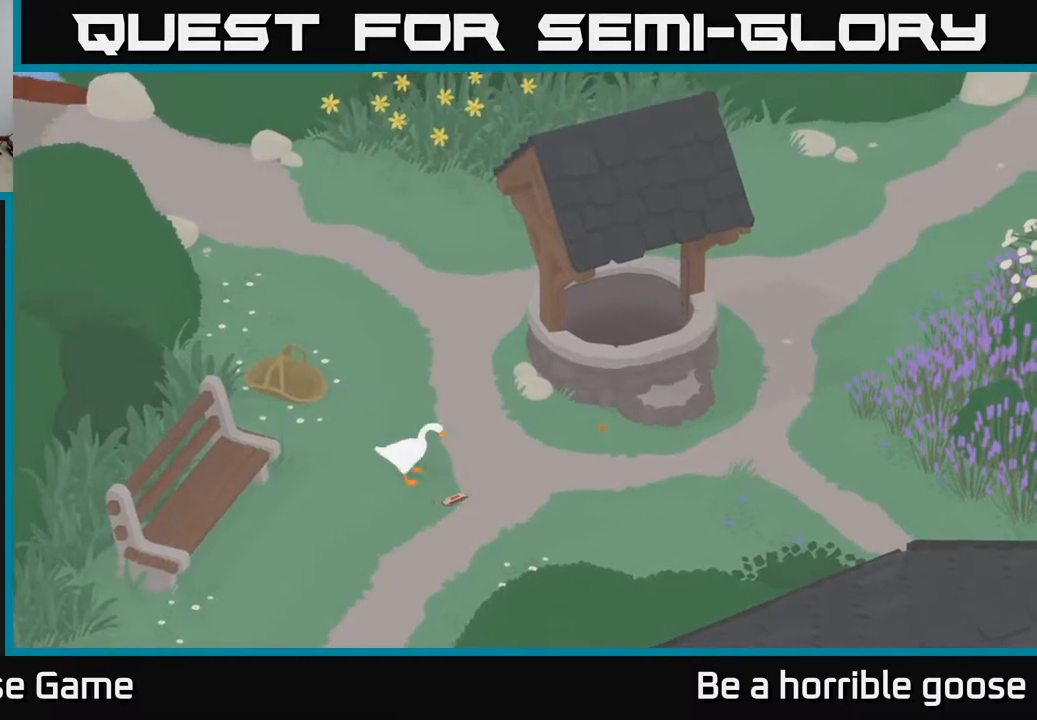
{"buttons": ["A"], "left_stick": "right", "right_stick": "center", "events": [[67, "left_stick", "right"]]}
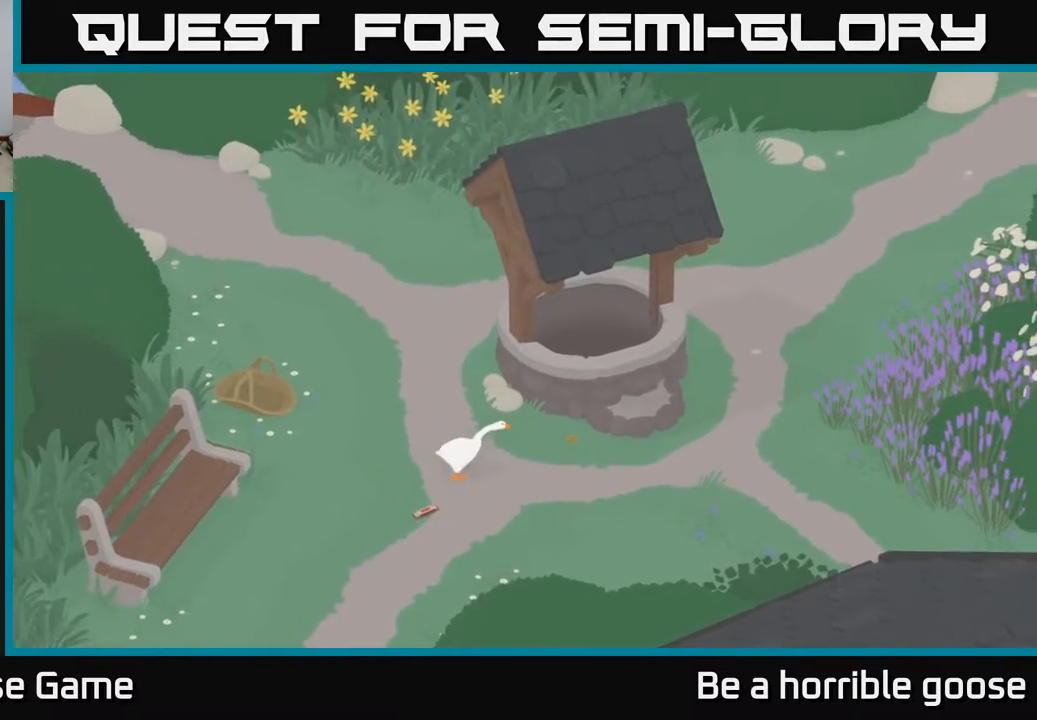
{"buttons": ["B", "L2"], "left_stick": "center", "right_stick": "center", "events": [[83, "A", "up"], [83, "left_stick", "up-right"], [233, "L2", "down"], [250, "left_stick", "center"], [433, "B", "down"]]}